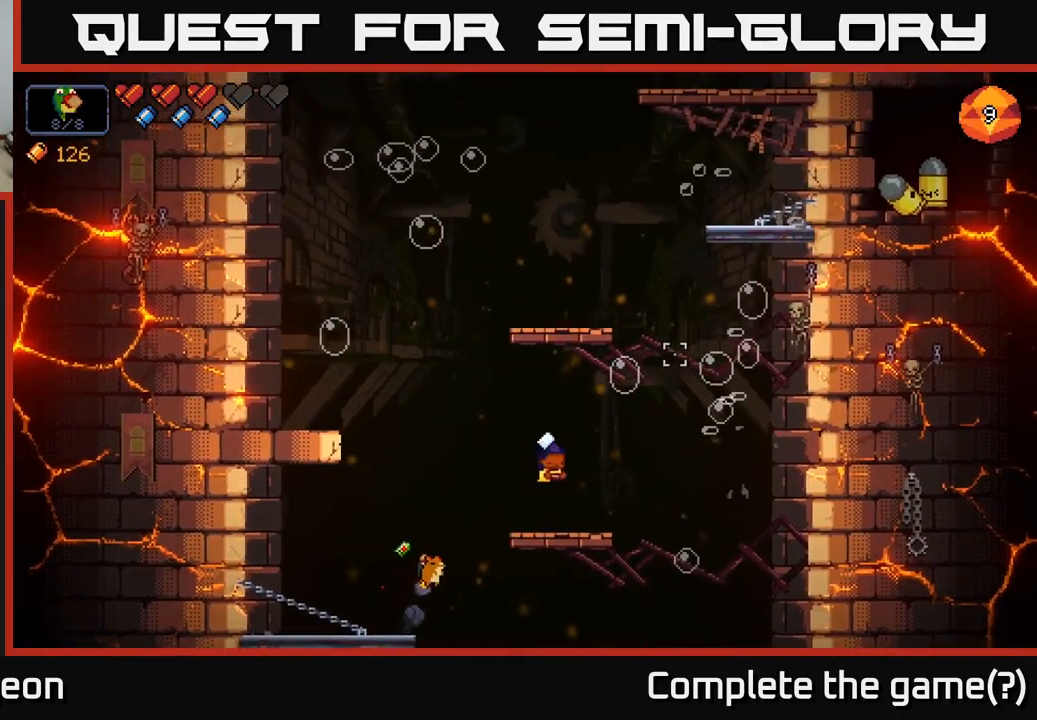
Gameplay with a controller (Xbox layout); each line is a JSON object with the inputs held at the frame after it. "events" lists button and stick changes between this image and that frame as [ms after this image, input, new state], when the widget could be followed in between.
{"buttons": [], "left_stick": "left", "right_stick": "up-left", "events": [[67, "right_stick", "up-left"], [83, "left_stick", "center"], [133, "left_stick", "left"], [217, "A", "down"], [500, "A", "up"]]}
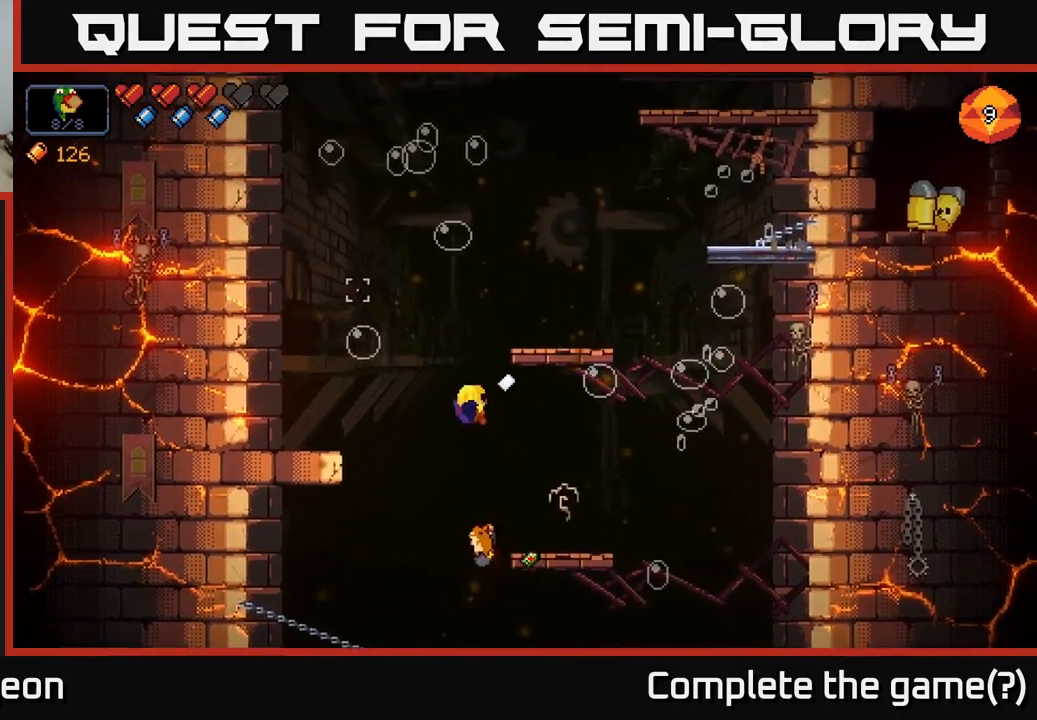
{"buttons": [], "left_stick": "center", "right_stick": "up-right", "events": [[134, "A", "down"], [234, "A", "up"], [367, "right_stick", "up-right"], [500, "left_stick", "center"]]}
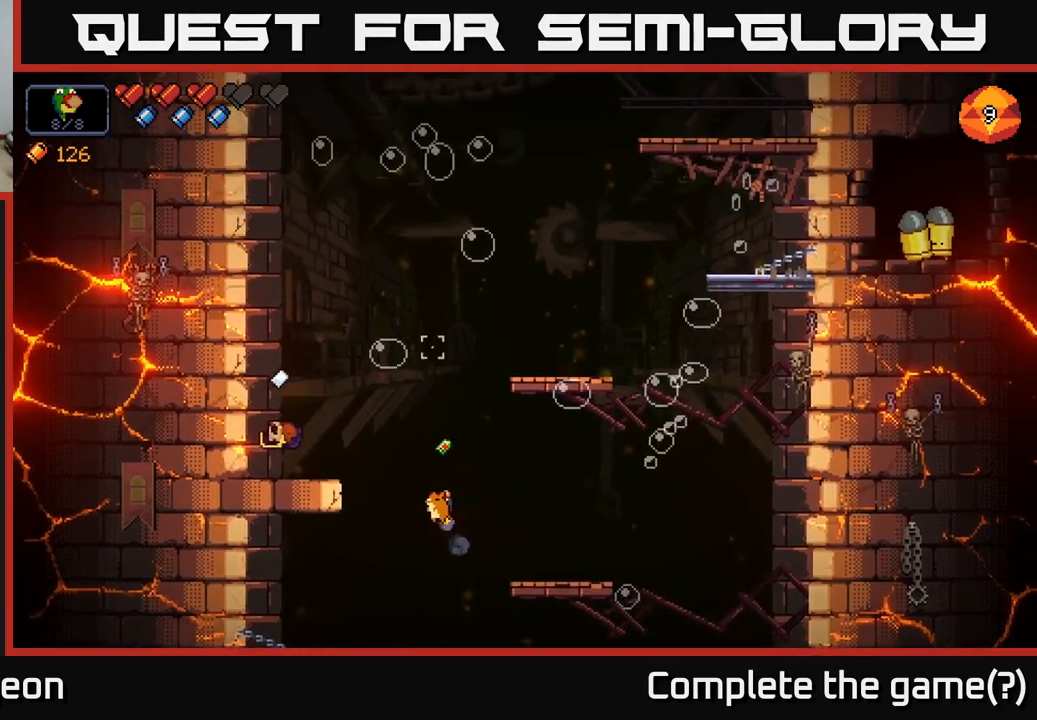
{"buttons": [], "left_stick": "right", "right_stick": "up-right", "events": [[84, "left_stick", "right"], [167, "A", "down"], [450, "A", "up"]]}
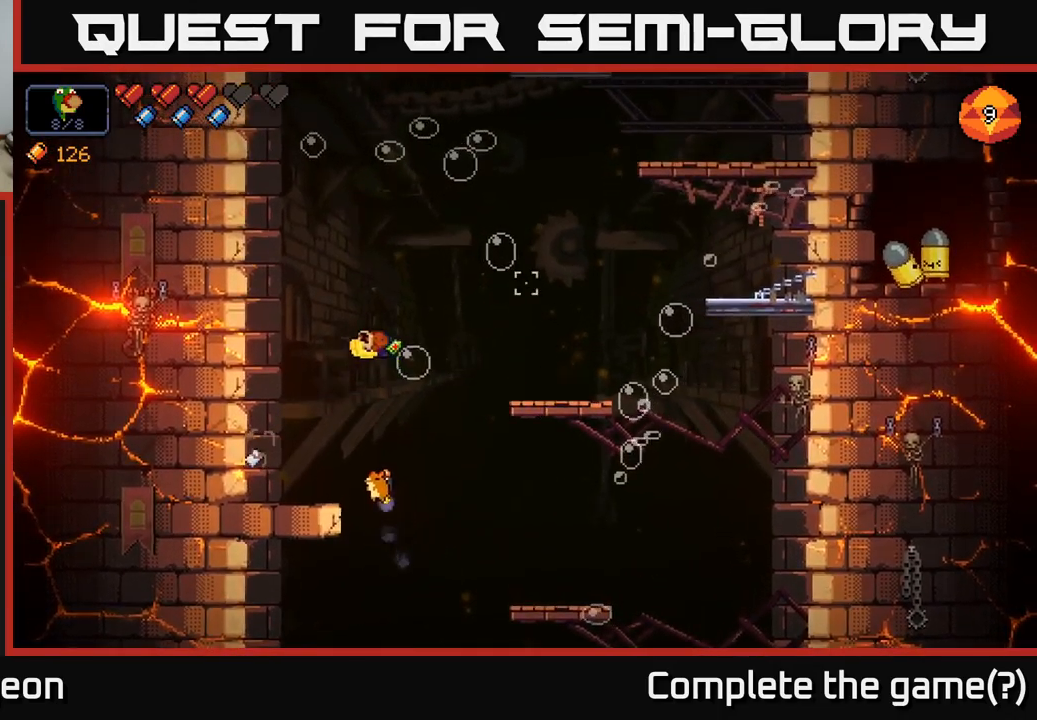
{"buttons": [], "left_stick": "center", "right_stick": "up-right", "events": [[84, "A", "down"], [167, "A", "up"], [384, "left_stick", "center"]]}
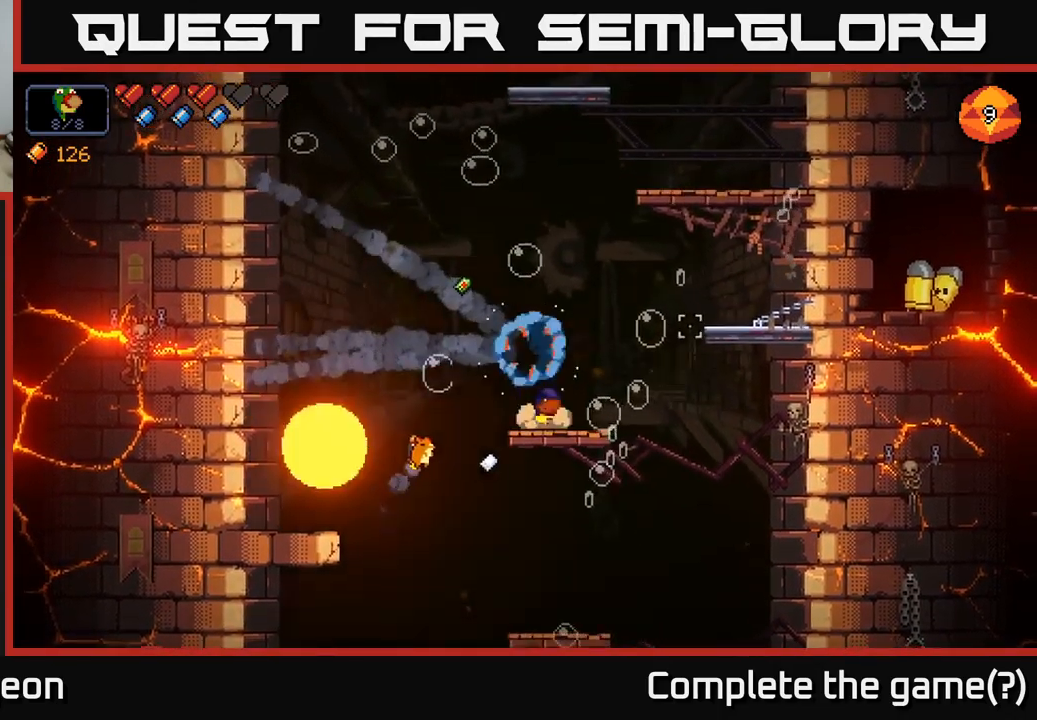
{"buttons": [], "left_stick": "right", "right_stick": "up-right", "events": [[50, "left_stick", "right"], [117, "A", "down"], [450, "A", "up"]]}
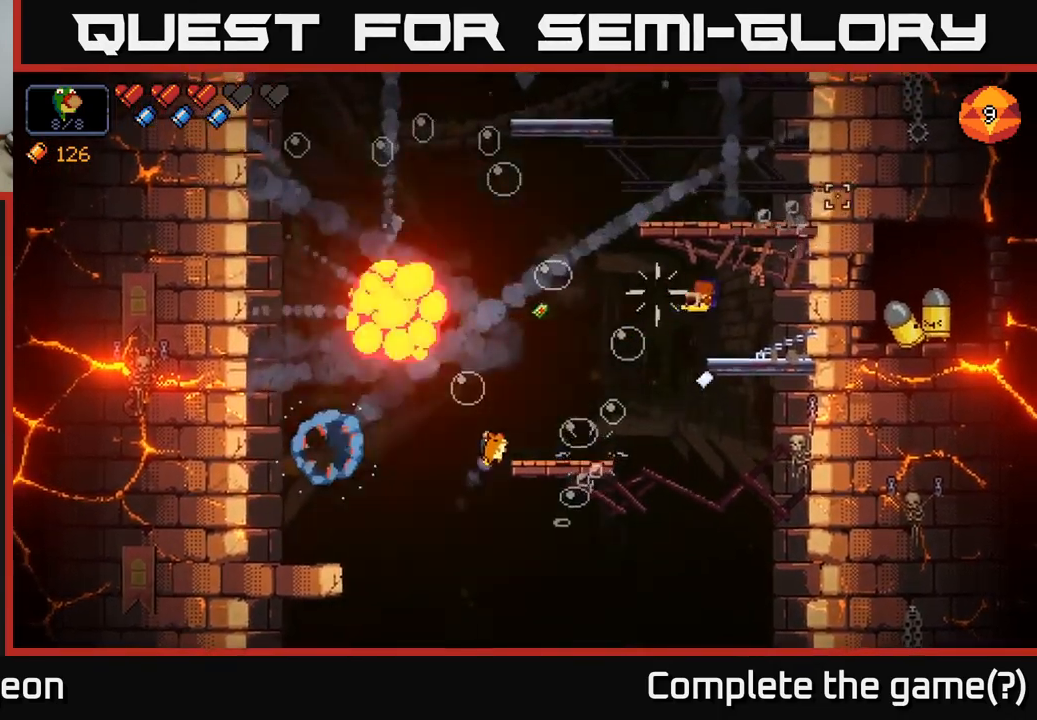
{"buttons": ["A"], "left_stick": "center", "right_stick": "up-left", "events": [[167, "right_stick", "up-left"], [284, "A", "down"], [284, "left_stick", "left"], [417, "left_stick", "center"]]}
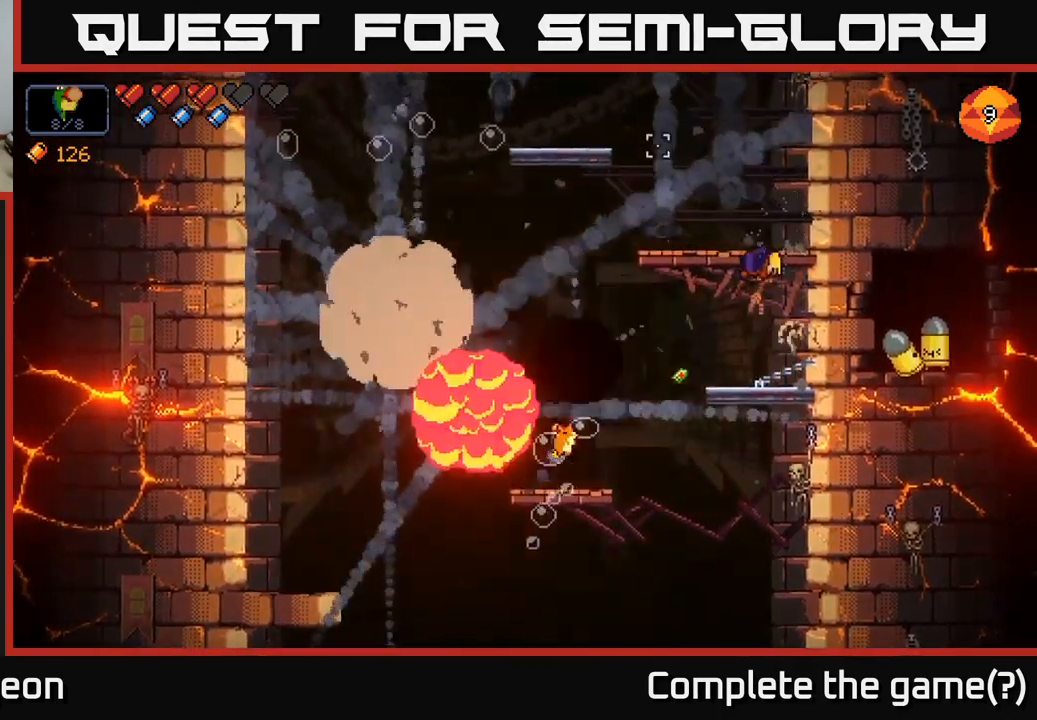
{"buttons": [], "left_stick": "center", "right_stick": "up-left", "events": [[34, "left_stick", "right"], [217, "A", "up"], [350, "left_stick", "center"]]}
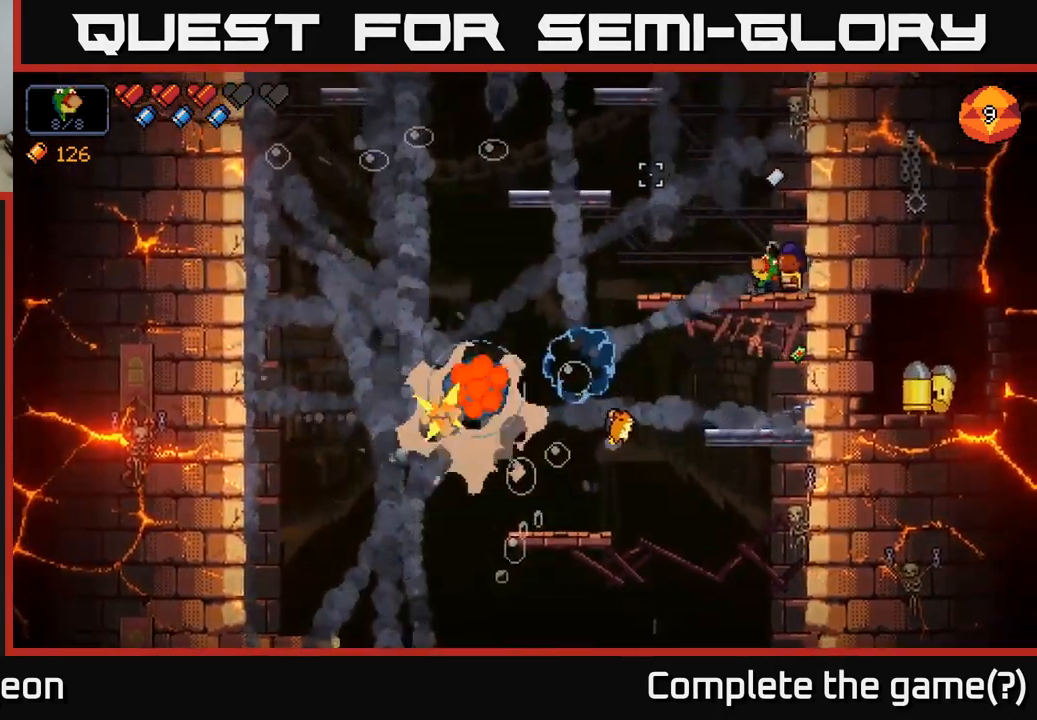
{"buttons": [], "left_stick": "left", "right_stick": "up-left", "events": [[34, "left_stick", "left"], [200, "A", "down"], [467, "A", "up"]]}
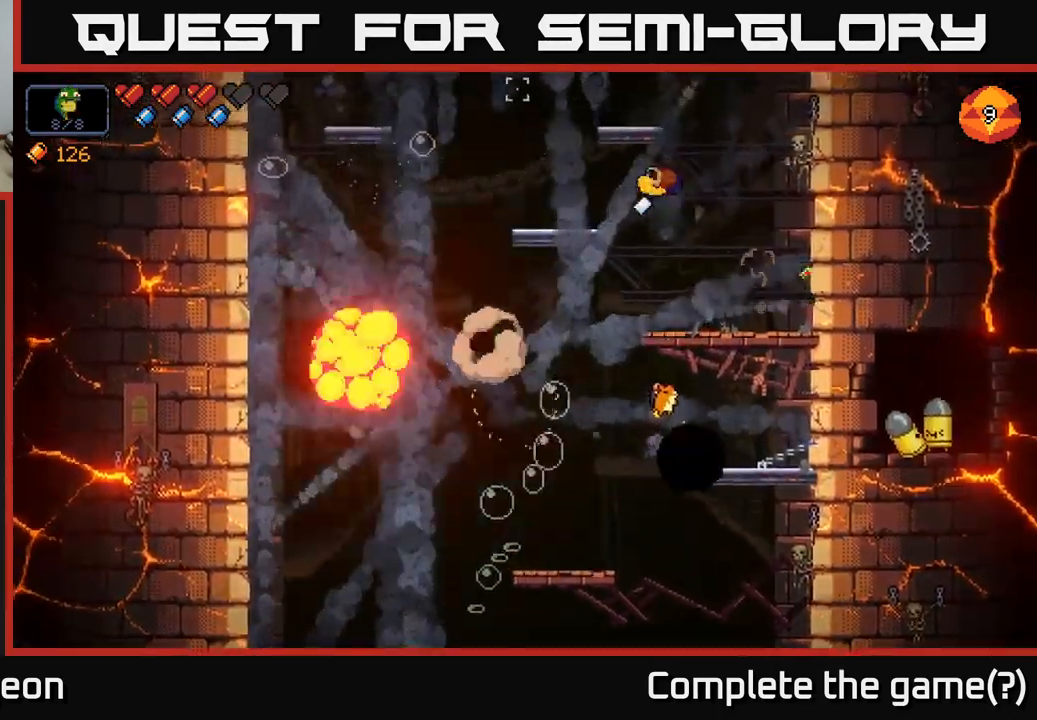
{"buttons": ["A"], "left_stick": "right", "right_stick": "up-left", "events": [[234, "left_stick", "center"], [367, "A", "down"], [367, "left_stick", "right"]]}
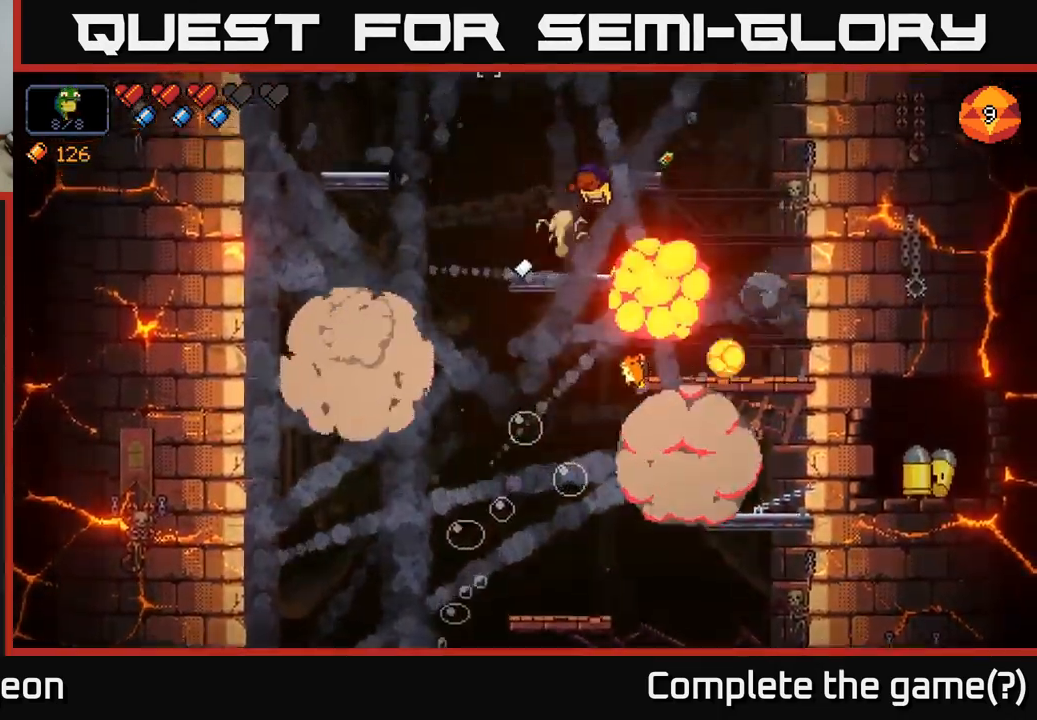
{"buttons": [], "left_stick": "center", "right_stick": "up-left", "events": [[134, "left_stick", "center"], [150, "A", "up"], [184, "left_stick", "left"], [284, "left_stick", "center"]]}
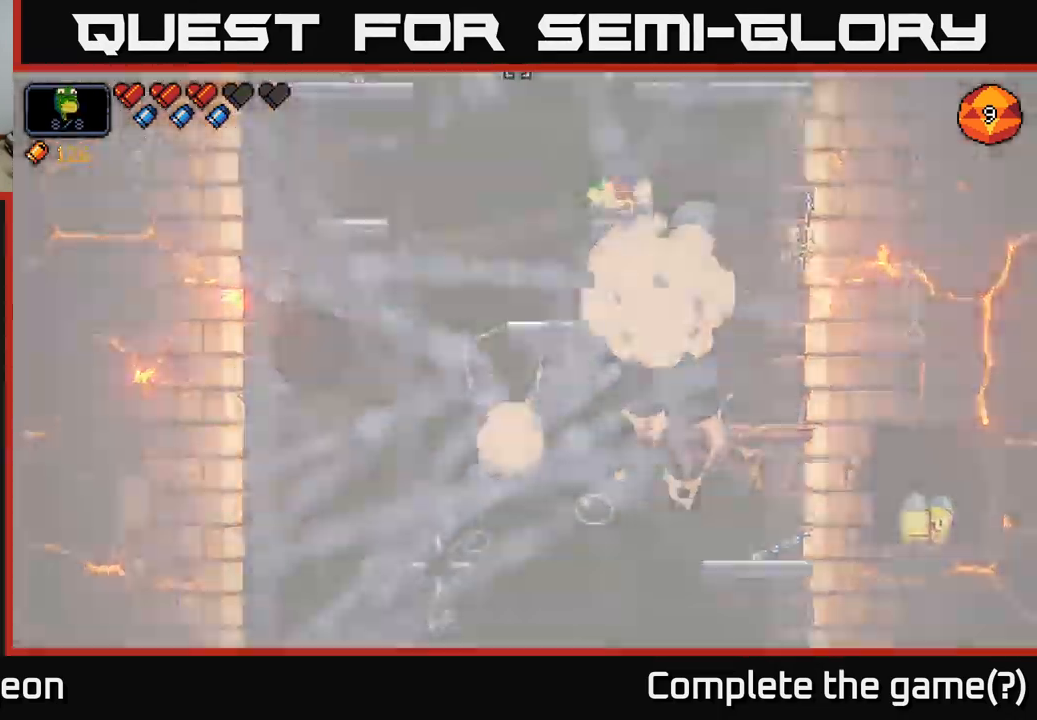
{"buttons": [], "left_stick": "center", "right_stick": "up-left", "events": []}
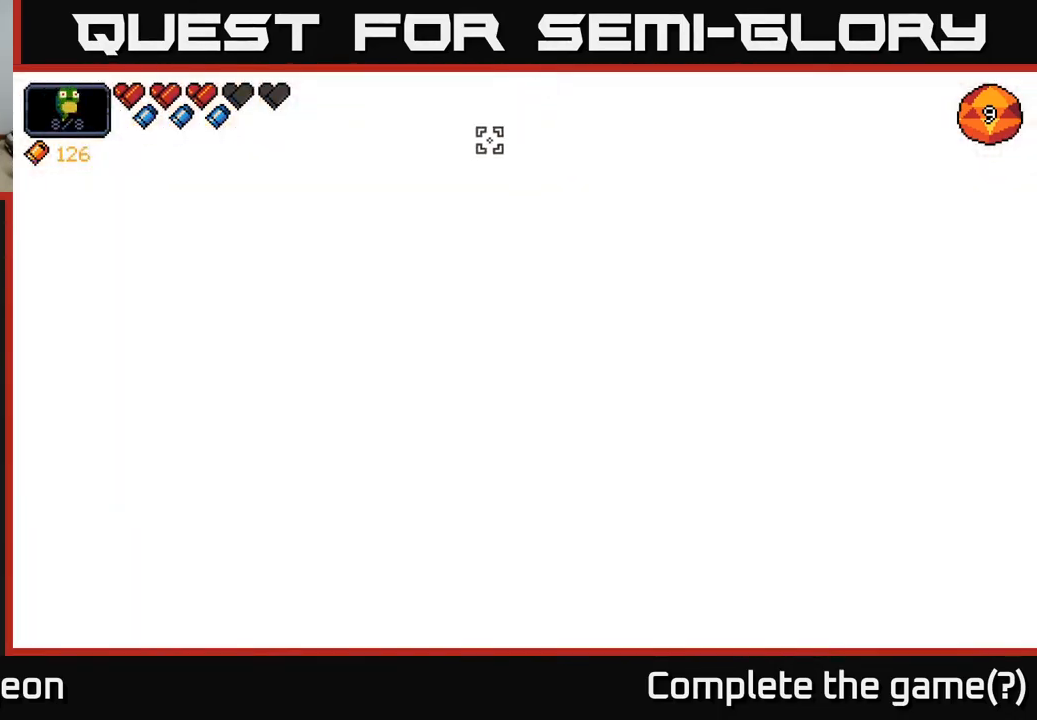
{"buttons": [], "left_stick": "center", "right_stick": "center", "events": [[266, "right_stick", "center"]]}
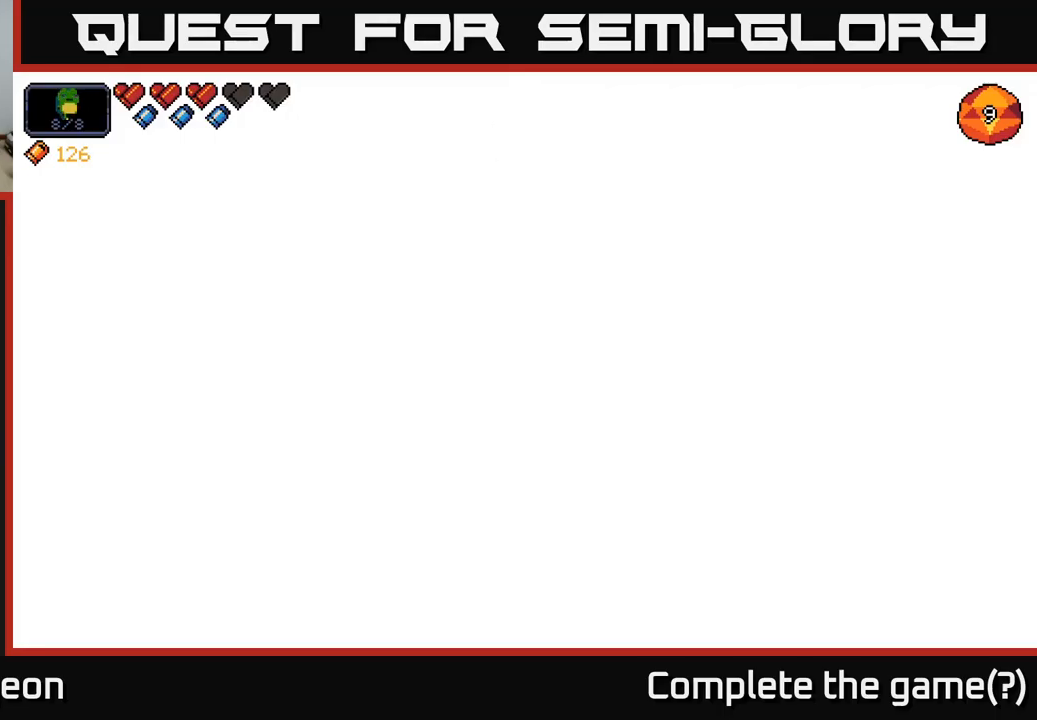
{"buttons": [], "left_stick": "center", "right_stick": "center", "events": []}
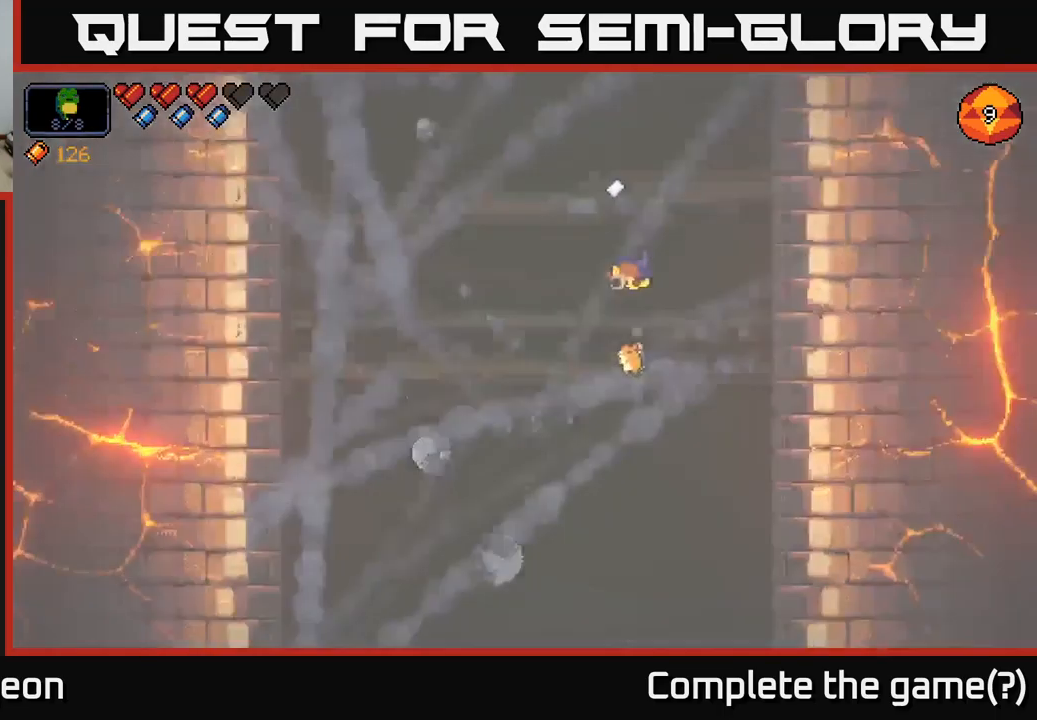
{"buttons": [], "left_stick": "center", "right_stick": "up-left", "events": [[166, "right_stick", "up-left"]]}
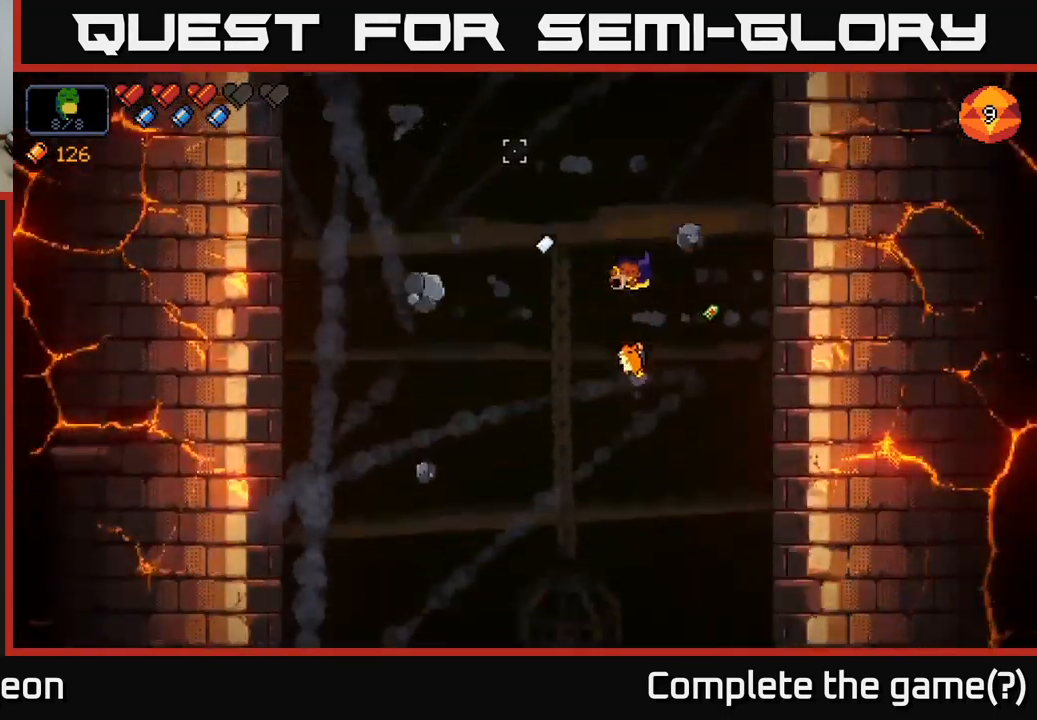
{"buttons": [], "left_stick": "center", "right_stick": "up-left", "events": [[116, "left_stick", "left"], [500, "left_stick", "center"]]}
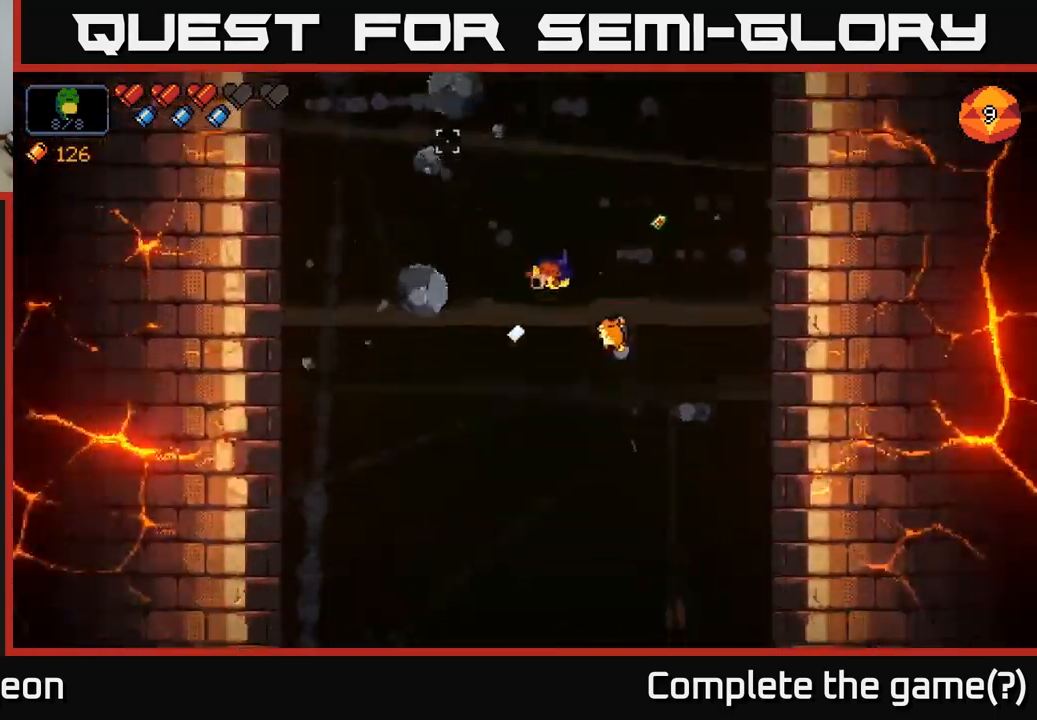
{"buttons": [], "left_stick": "center", "right_stick": "up-left", "events": [[83, "left_stick", "right"], [200, "left_stick", "center"]]}
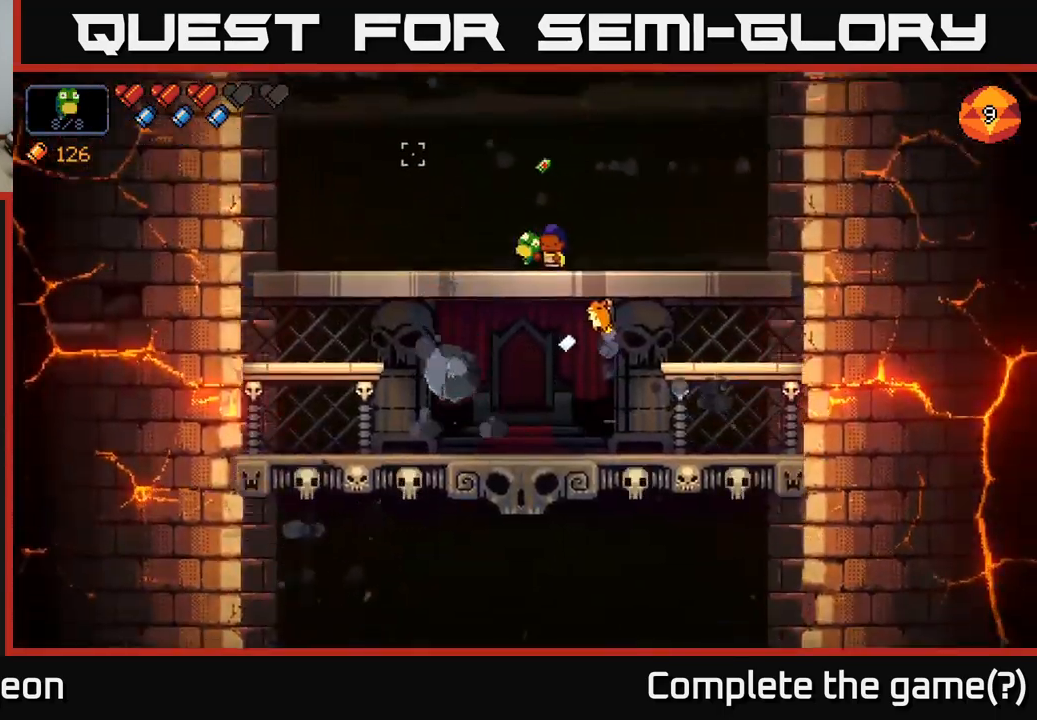
{"buttons": [], "left_stick": "down", "right_stick": "center", "events": [[116, "right_stick", "left"], [133, "left_stick", "right"], [466, "right_stick", "center"], [483, "left_stick", "down"]]}
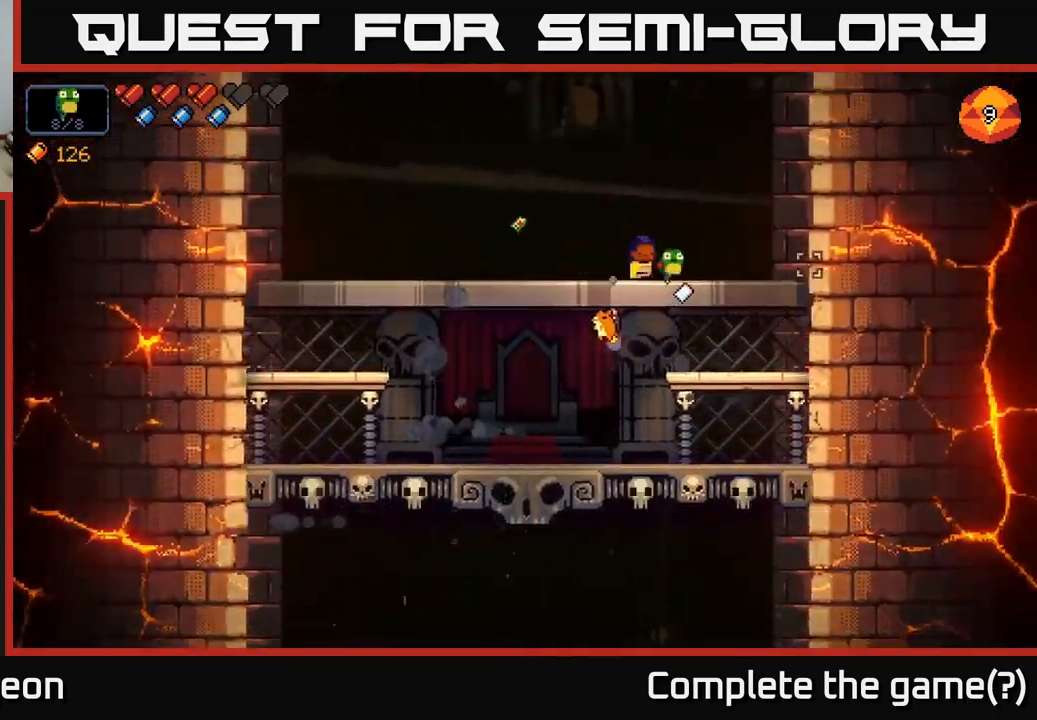
{"buttons": [], "left_stick": "center", "right_stick": "down", "events": [[50, "A", "down"], [133, "A", "up"], [183, "left_stick", "center"], [350, "right_stick", "down-left"], [366, "left_stick", "left"], [466, "right_stick", "down"], [483, "left_stick", "center"]]}
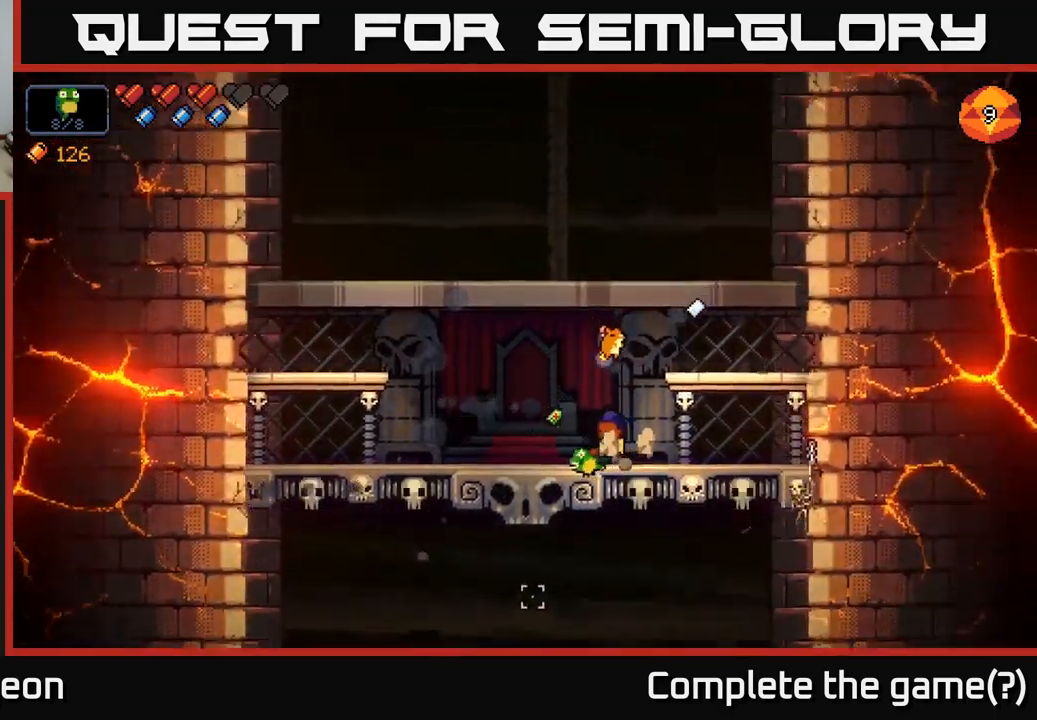
{"buttons": ["R2"], "left_stick": "center", "right_stick": "down", "events": [[316, "R2", "down"]]}
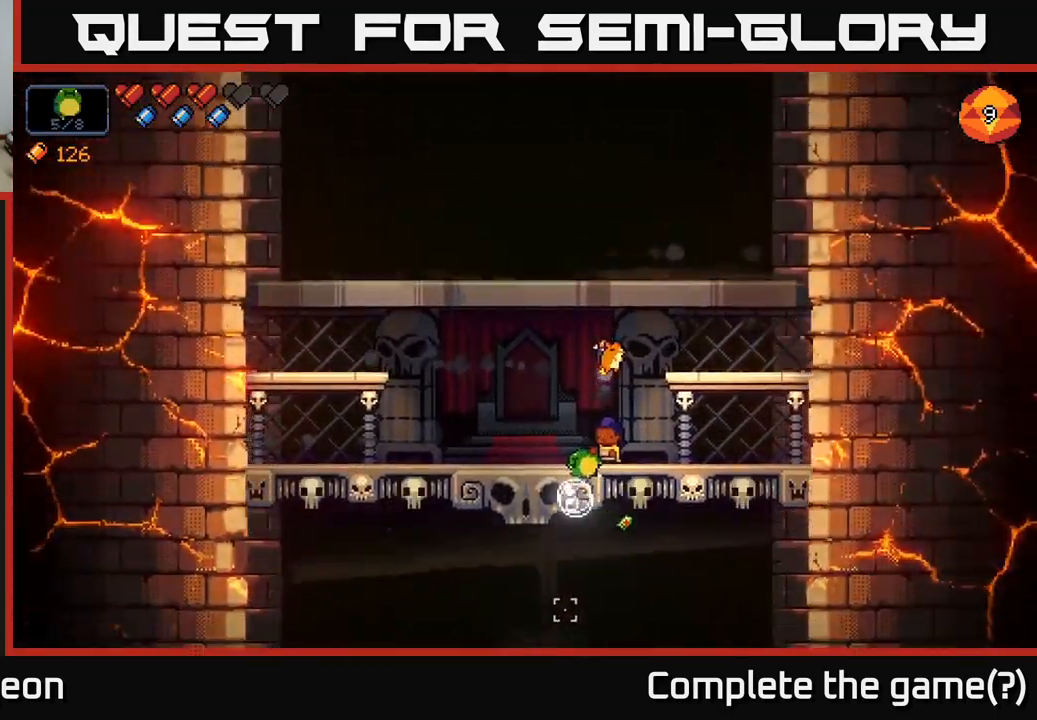
{"buttons": ["R2"], "left_stick": "center", "right_stick": "down", "events": []}
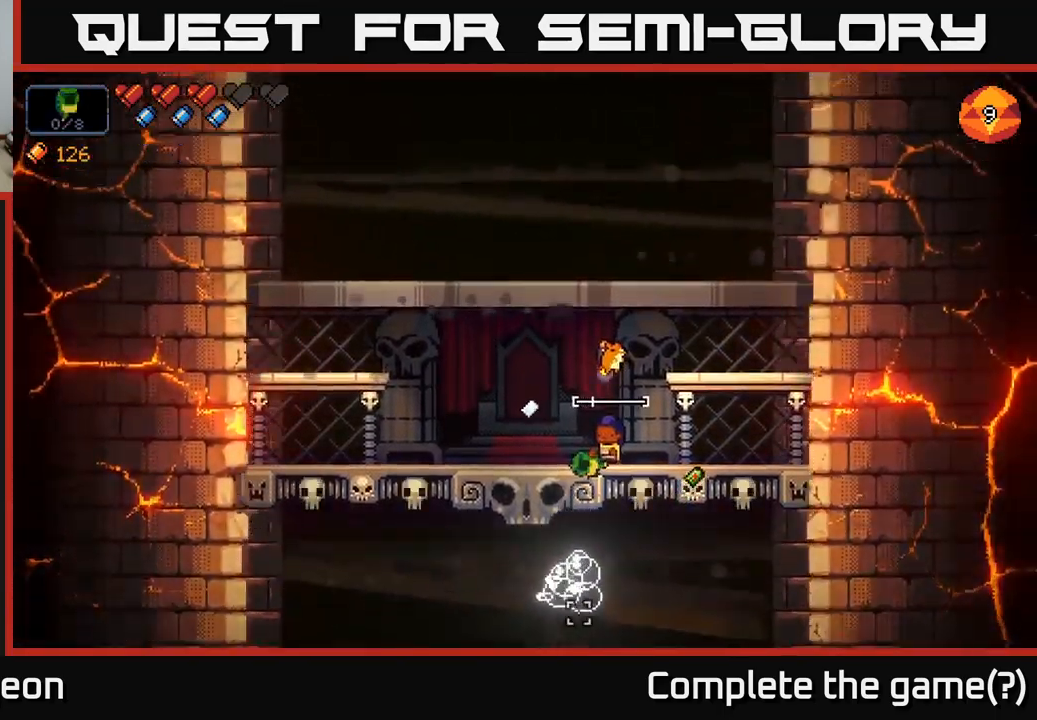
{"buttons": [], "left_stick": "center", "right_stick": "down-left", "events": [[116, "R2", "up"], [250, "right_stick", "down-left"]]}
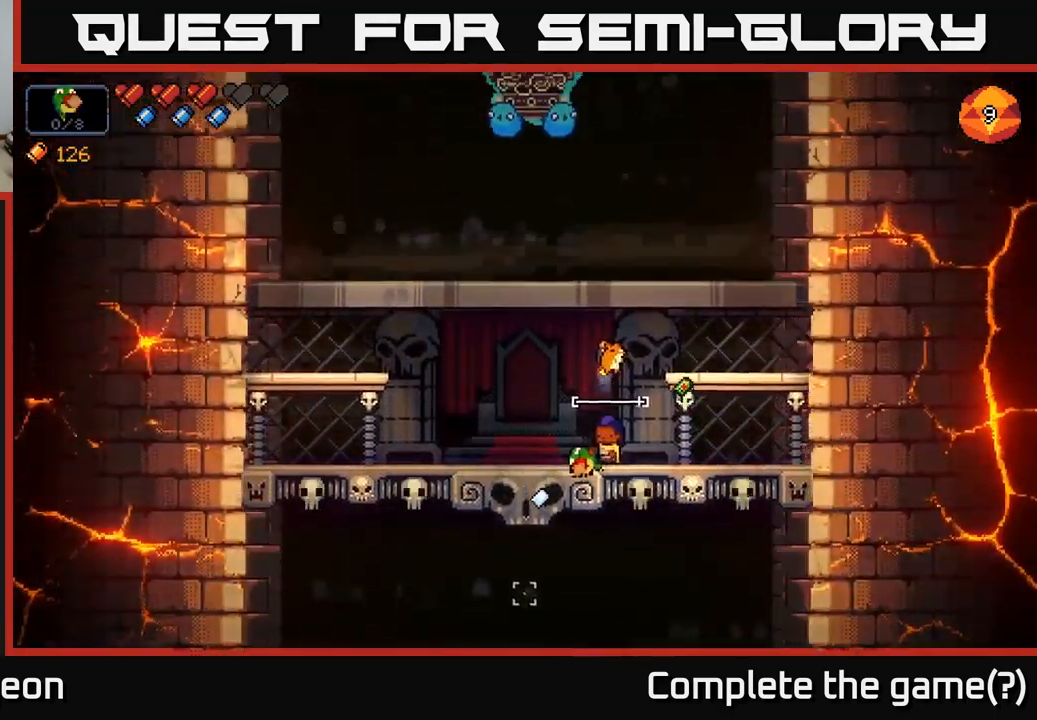
{"buttons": ["R2"], "left_stick": "center", "right_stick": "up", "events": [[267, "right_stick", "up"], [383, "R2", "down"]]}
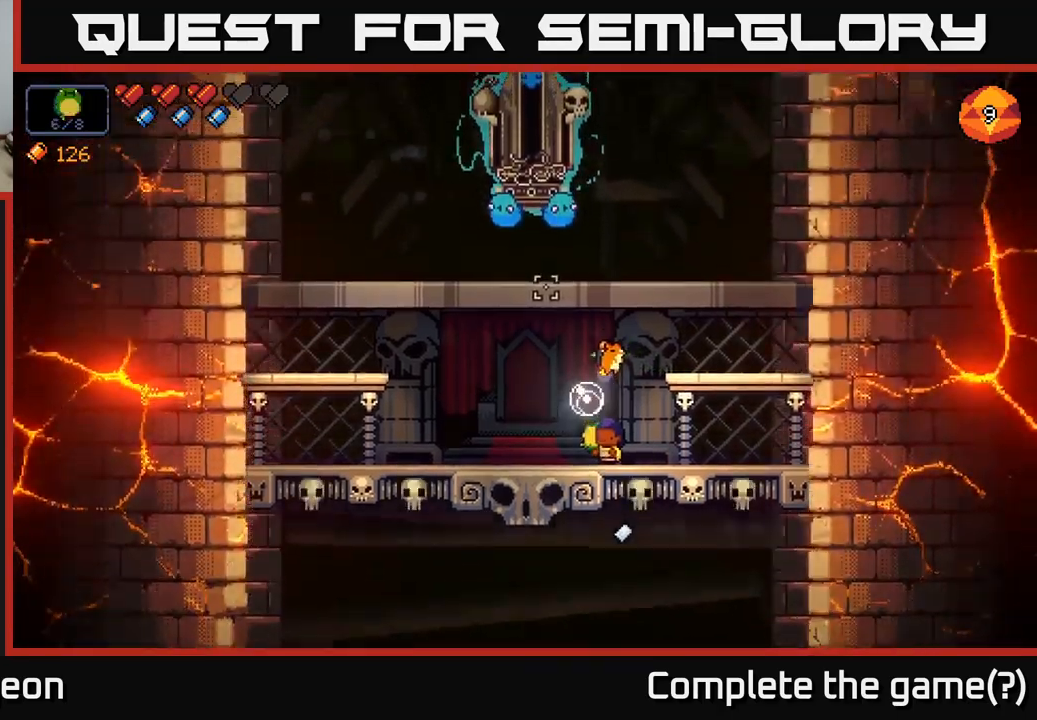
{"buttons": ["R2"], "left_stick": "center", "right_stick": "up", "events": []}
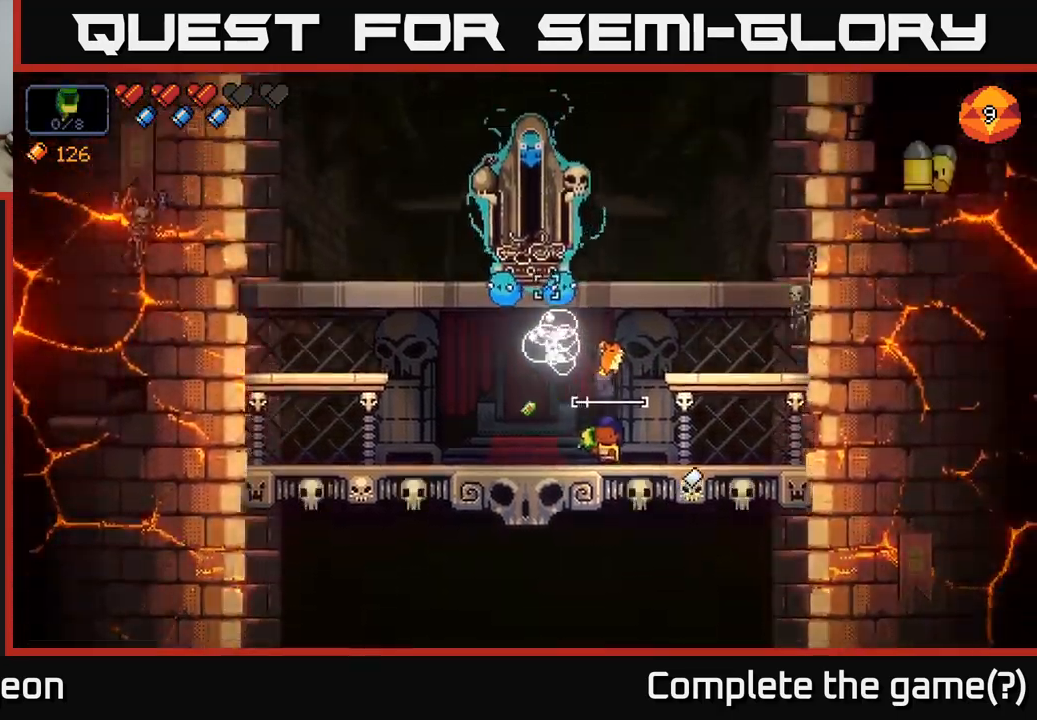
{"buttons": [], "left_stick": "right", "right_stick": "up", "events": [[167, "R2", "up"], [383, "left_stick", "right"]]}
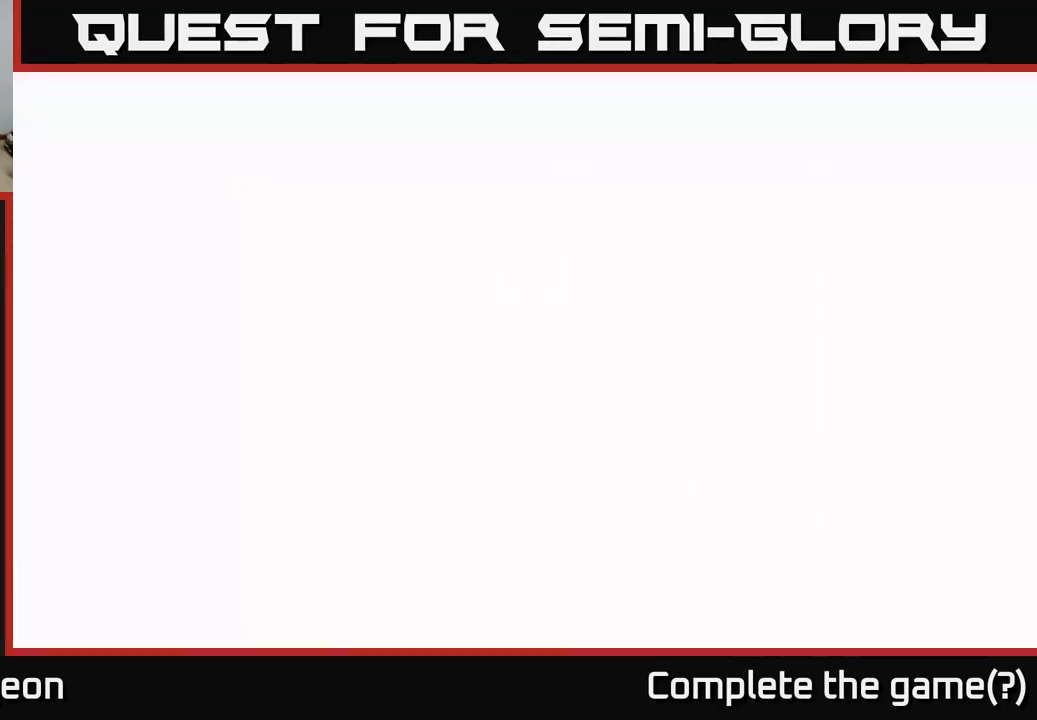
{"buttons": [], "left_stick": "center", "right_stick": "up", "events": [[50, "left_stick", "center"], [100, "R2", "down"], [450, "R2", "up"]]}
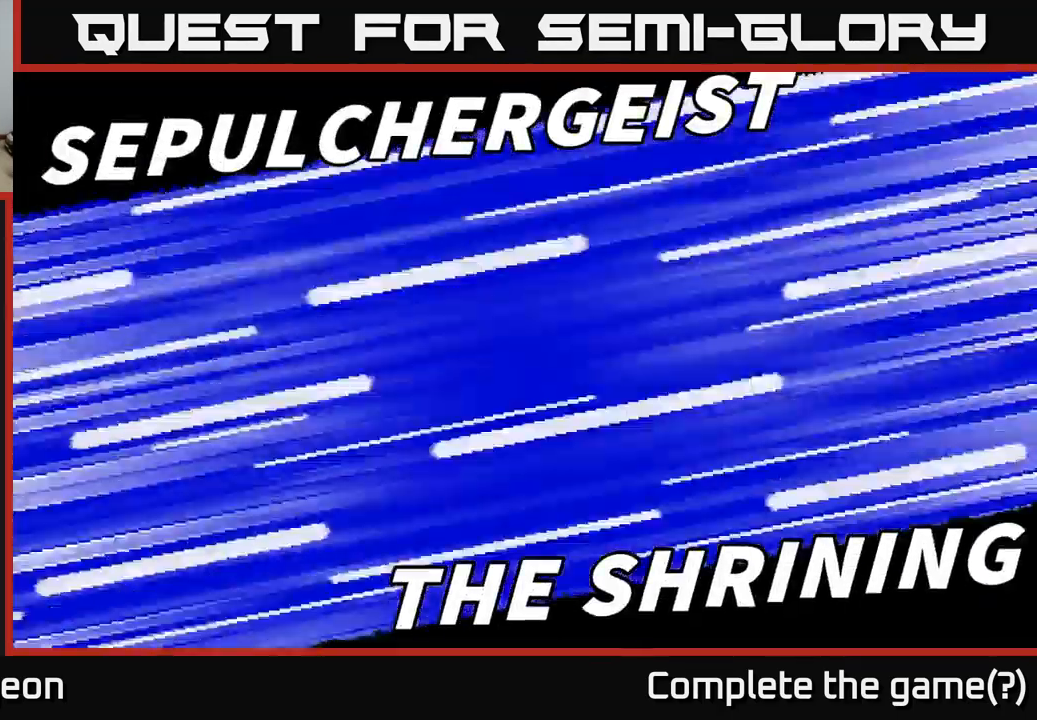
{"buttons": [], "left_stick": "center", "right_stick": "center", "events": [[133, "right_stick", "center"]]}
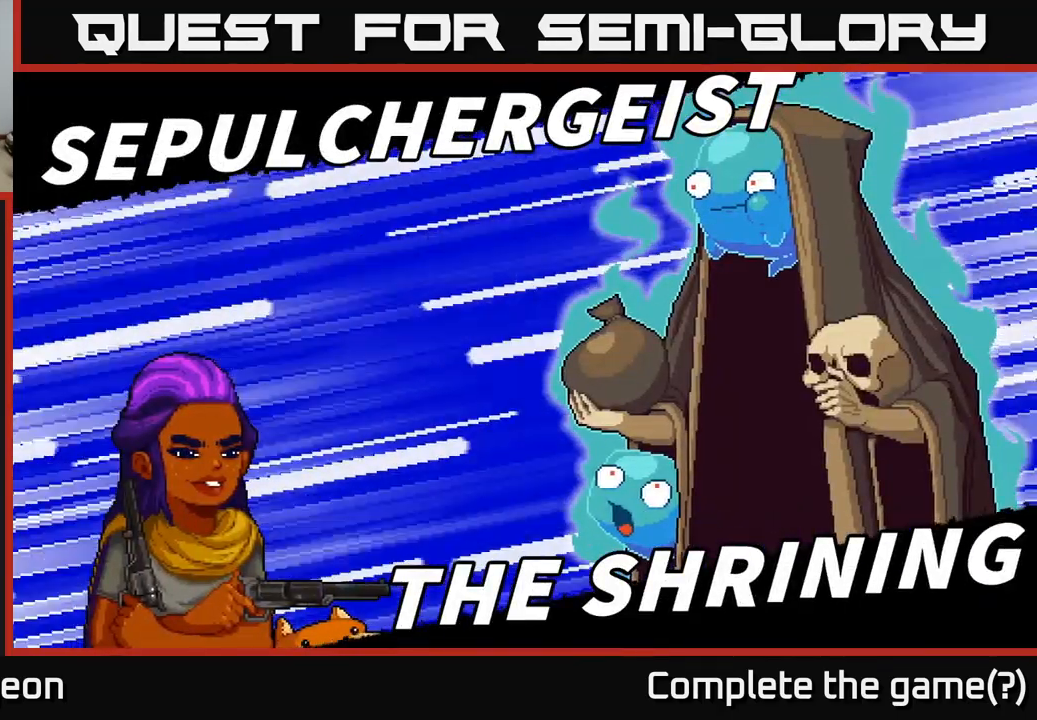
{"buttons": [], "left_stick": "center", "right_stick": "up", "events": [[50, "right_stick", "up"]]}
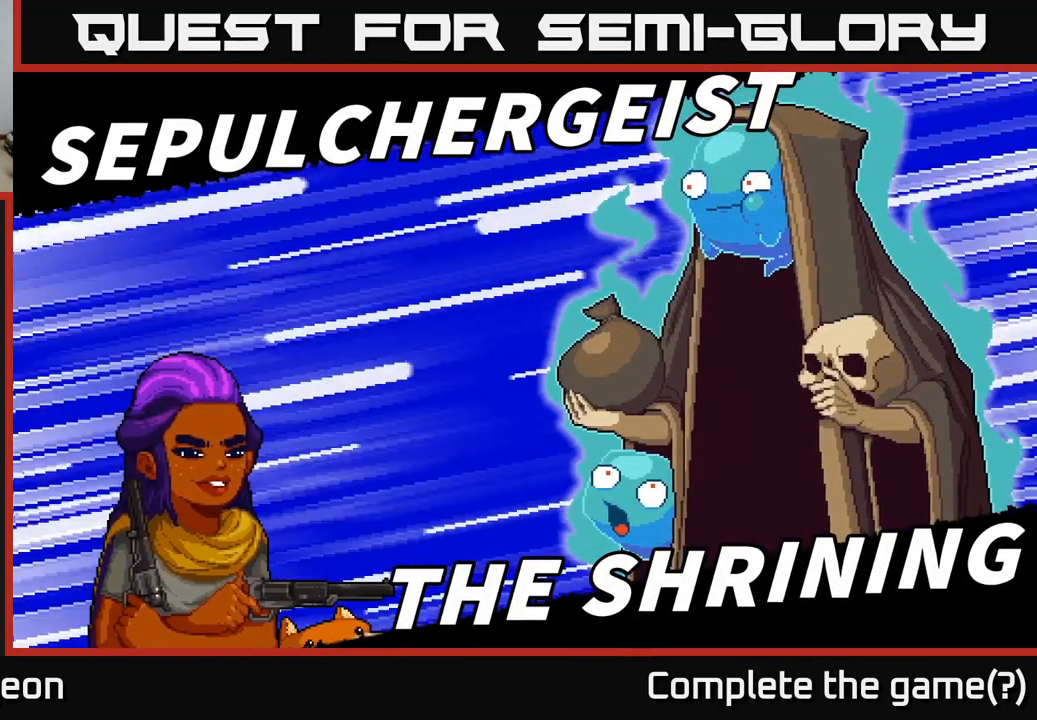
{"buttons": [], "left_stick": "center", "right_stick": "up", "events": []}
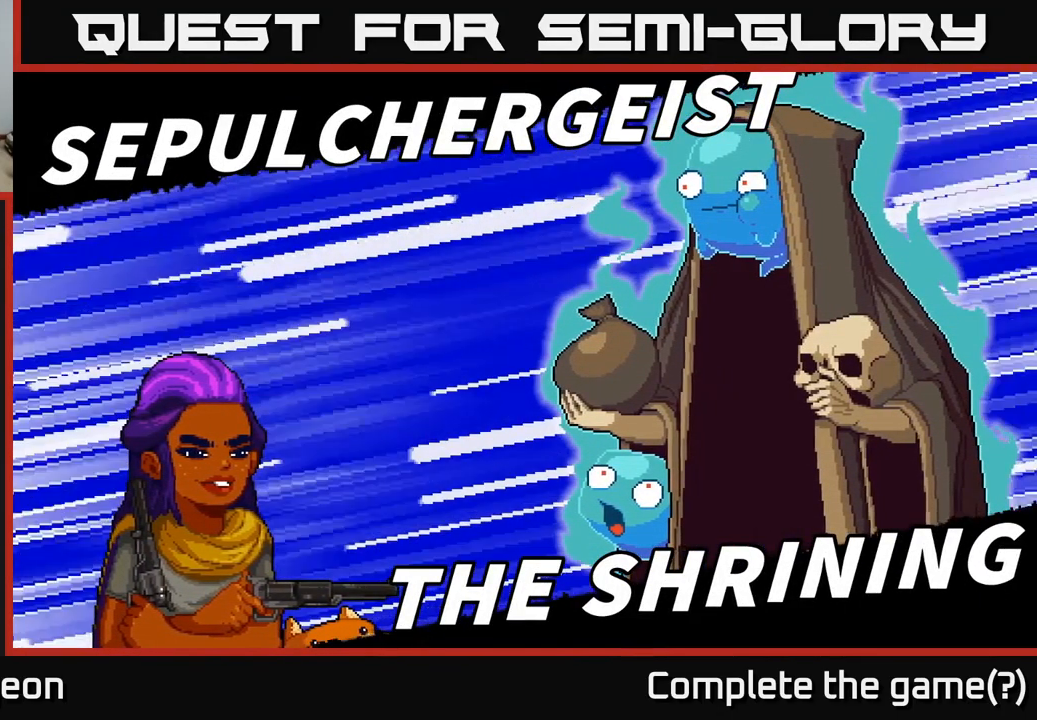
{"buttons": [], "left_stick": "center", "right_stick": "up", "events": [[200, "left_stick", "right"], [367, "left_stick", "center"]]}
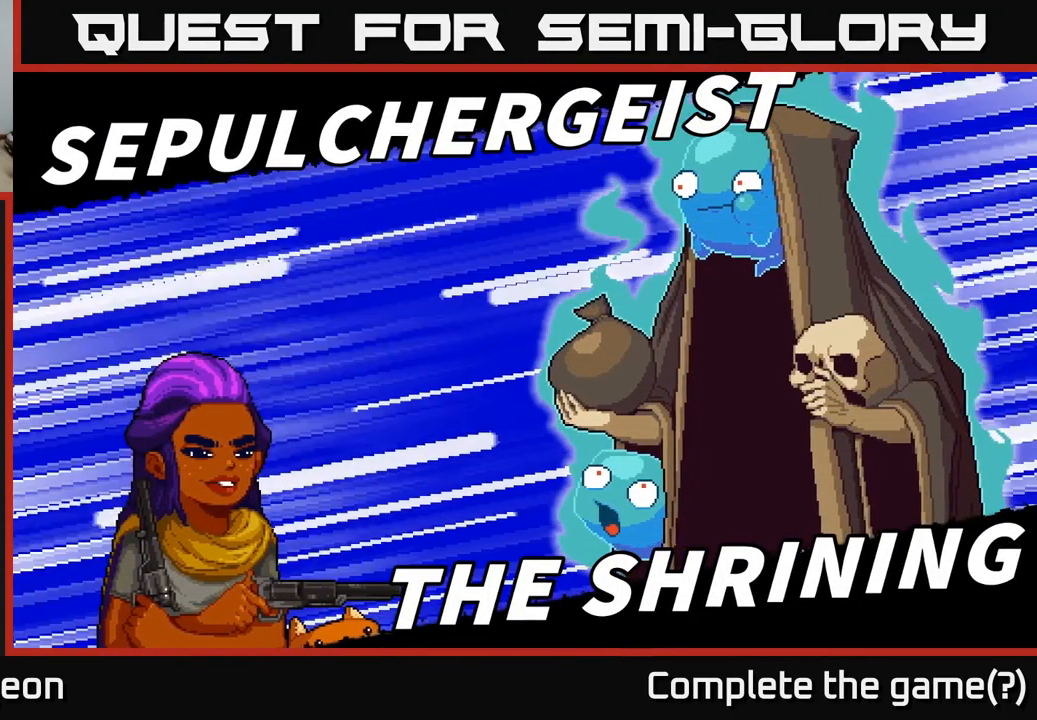
{"buttons": [], "left_stick": "center", "right_stick": "up", "events": []}